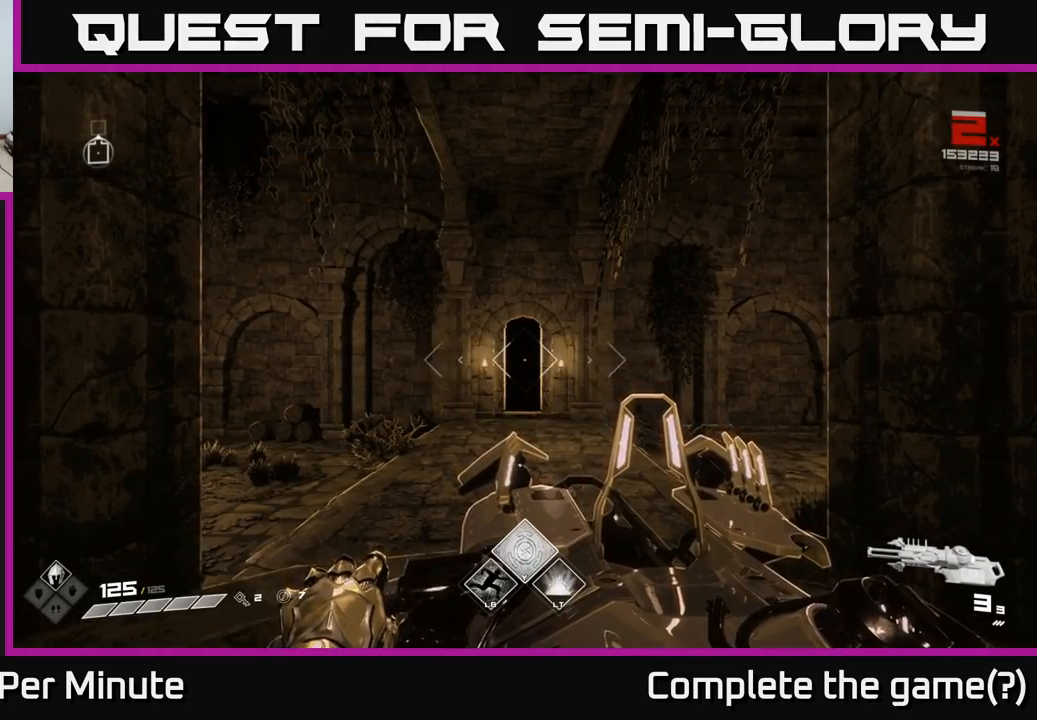
Gameplay with a controller (Xbox layout); each line is a JSON object with the inputs held at the frame after it. "events" lists button and stick changes between this image and that frame as [ms after this image, input, new state], when the widget could be followed in between.
{"buttons": [], "left_stick": "up", "right_stick": "center", "events": [[200, "left_stick", "up"]]}
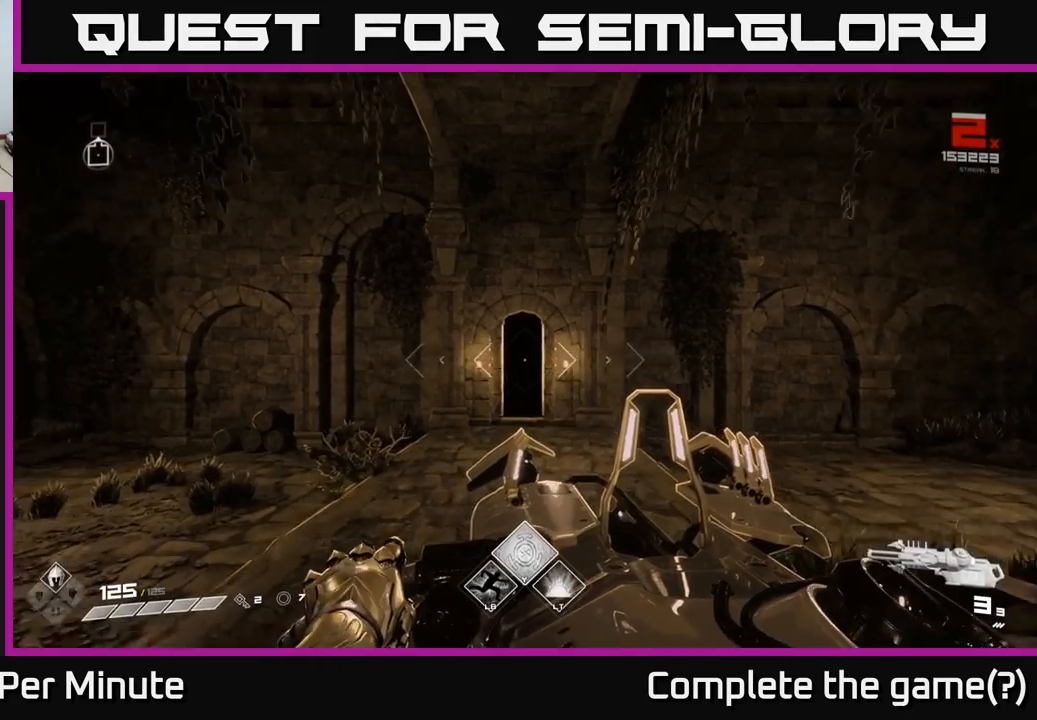
{"buttons": [], "left_stick": "up-right", "right_stick": "left", "events": [[167, "right_stick", "down-left"], [250, "right_stick", "left"], [267, "left_stick", "up-right"]]}
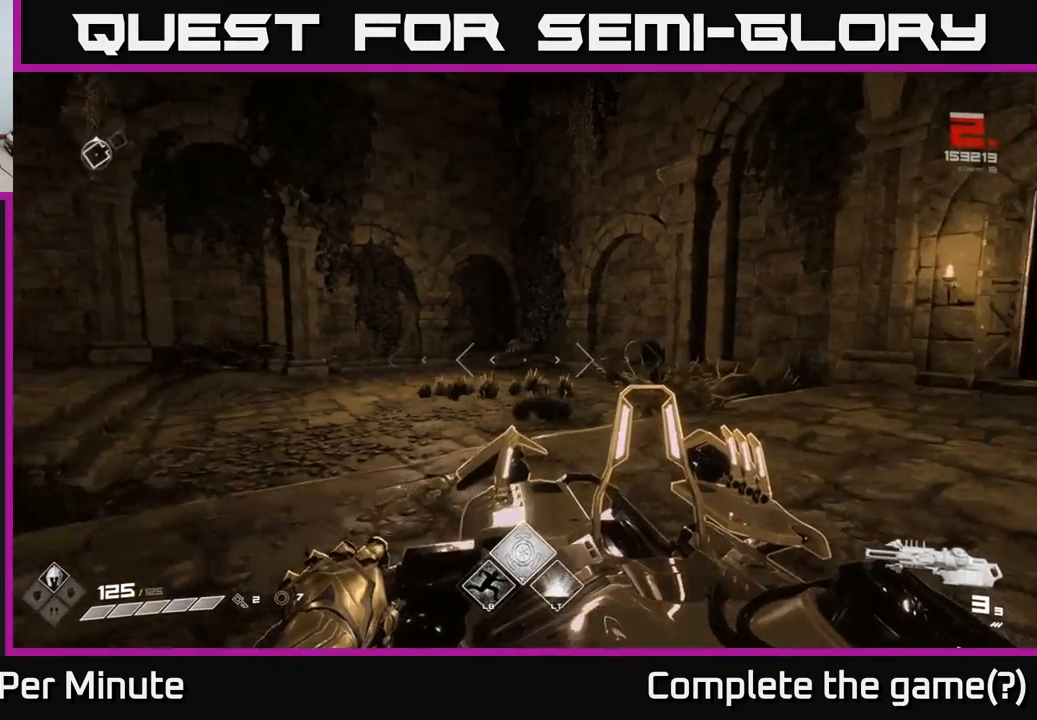
{"buttons": [], "left_stick": "up-left", "right_stick": "right", "events": [[33, "right_stick", "center"], [250, "right_stick", "right"], [350, "left_stick", "up"], [450, "left_stick", "up-left"]]}
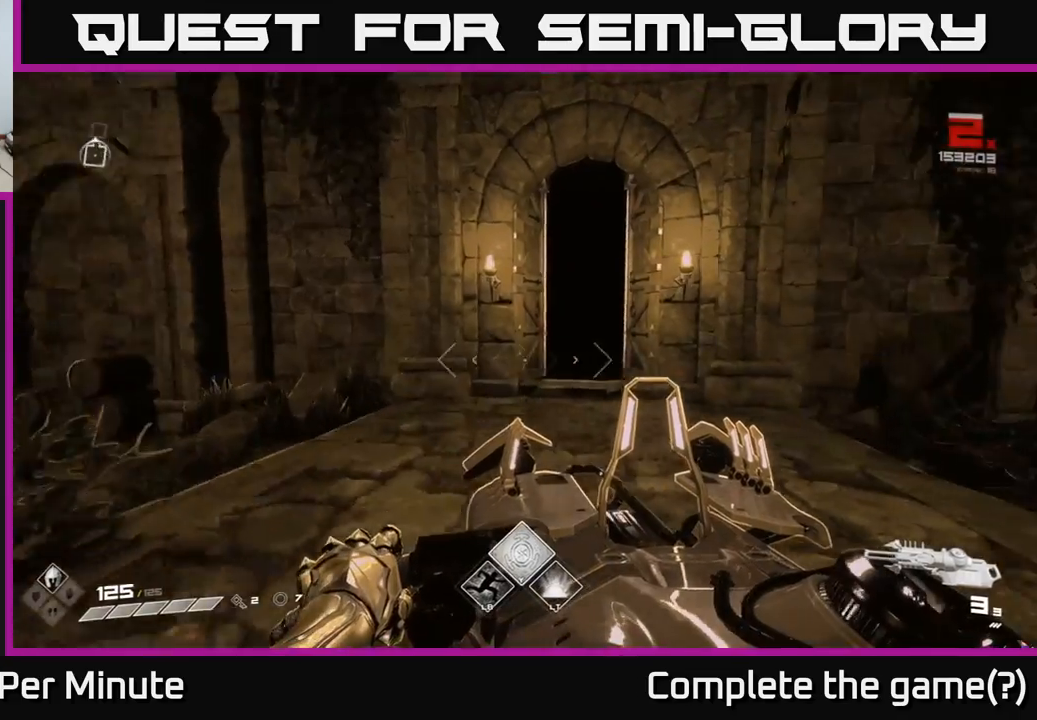
{"buttons": [], "left_stick": "up-left", "right_stick": "center", "events": [[217, "left_stick", "left"], [367, "right_stick", "center"], [383, "left_stick", "up-left"]]}
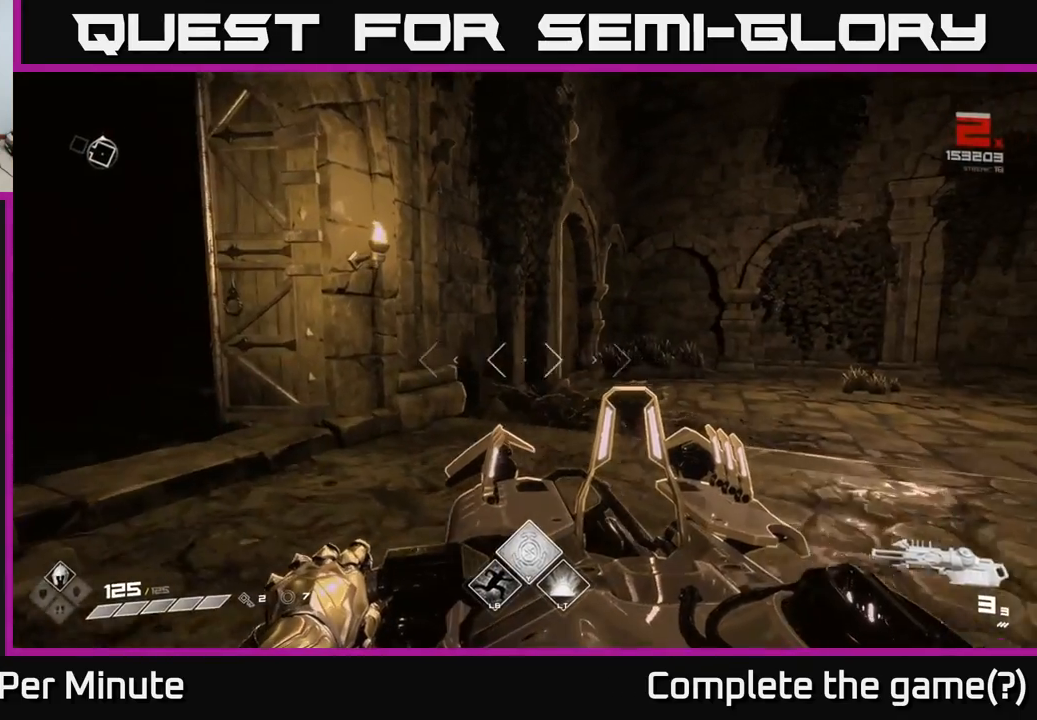
{"buttons": [], "left_stick": "up", "right_stick": "center", "events": [[117, "right_stick", "left"], [267, "left_stick", "up"], [500, "right_stick", "center"]]}
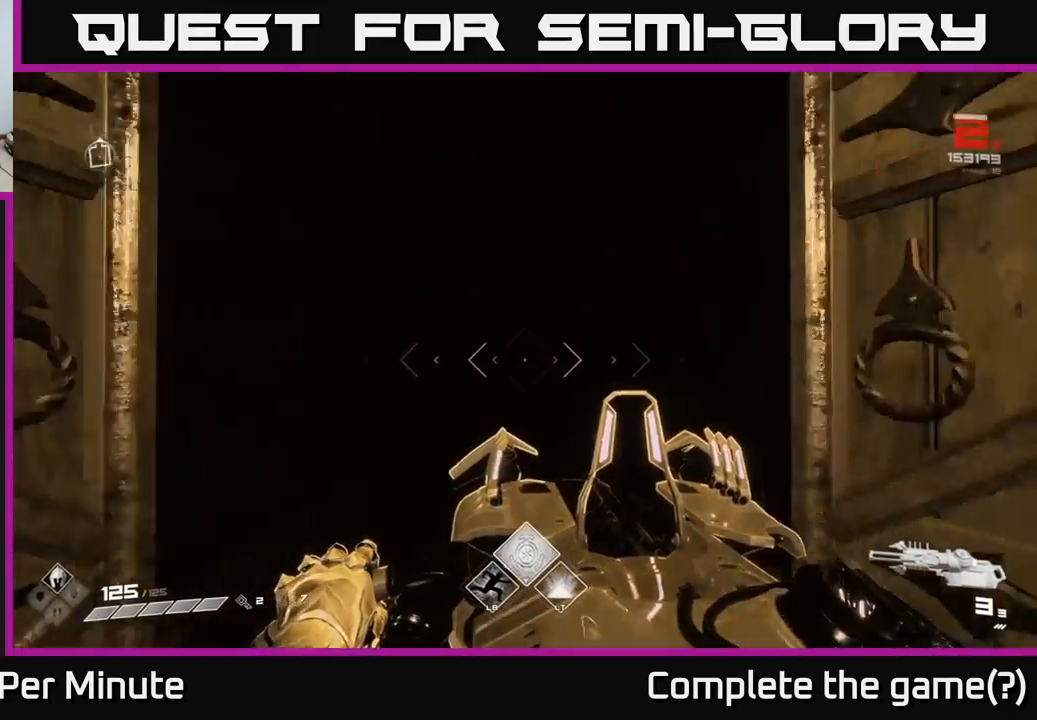
{"buttons": [], "left_stick": "up", "right_stick": "center", "events": [[300, "right_stick", "left"], [450, "right_stick", "center"]]}
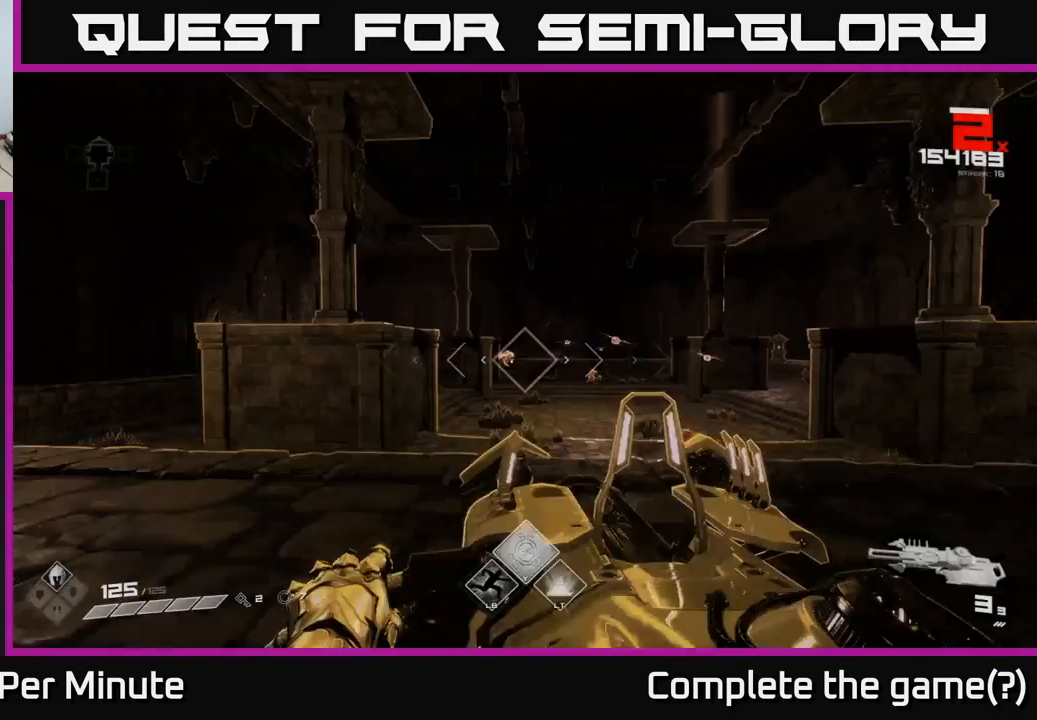
{"buttons": ["R2"], "left_stick": "up-left", "right_stick": "center", "events": [[33, "left_stick", "center"], [450, "R2", "down"], [500, "left_stick", "up-left"]]}
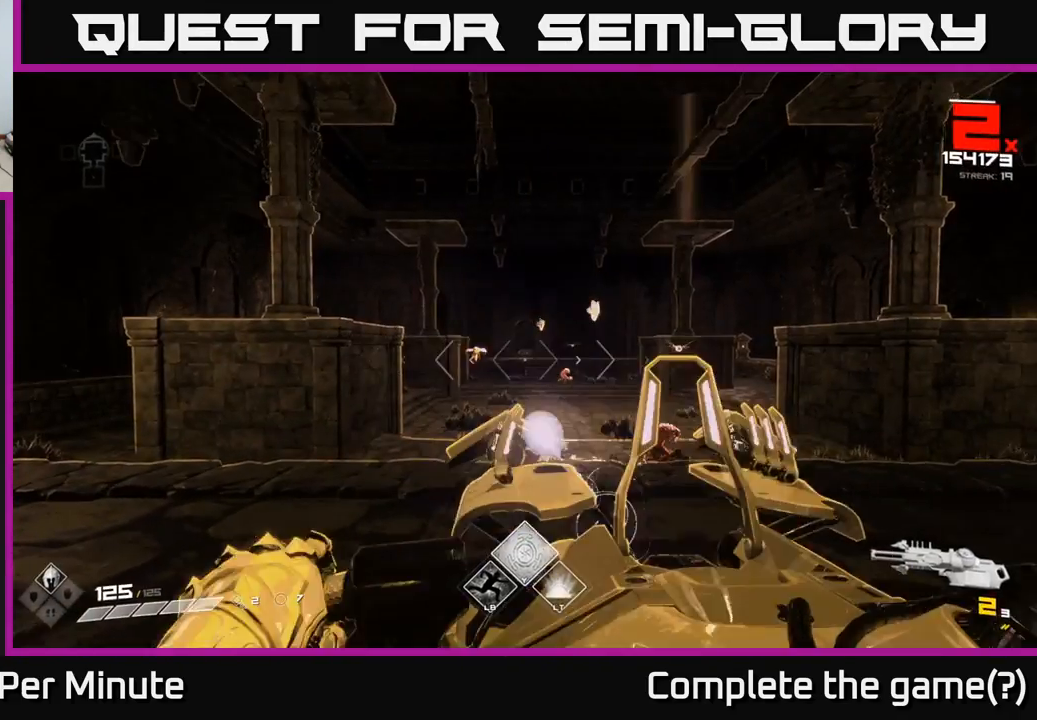
{"buttons": [], "left_stick": "center", "right_stick": "center", "events": [[50, "R2", "up"], [117, "left_stick", "center"], [333, "left_stick", "right"], [467, "left_stick", "center"]]}
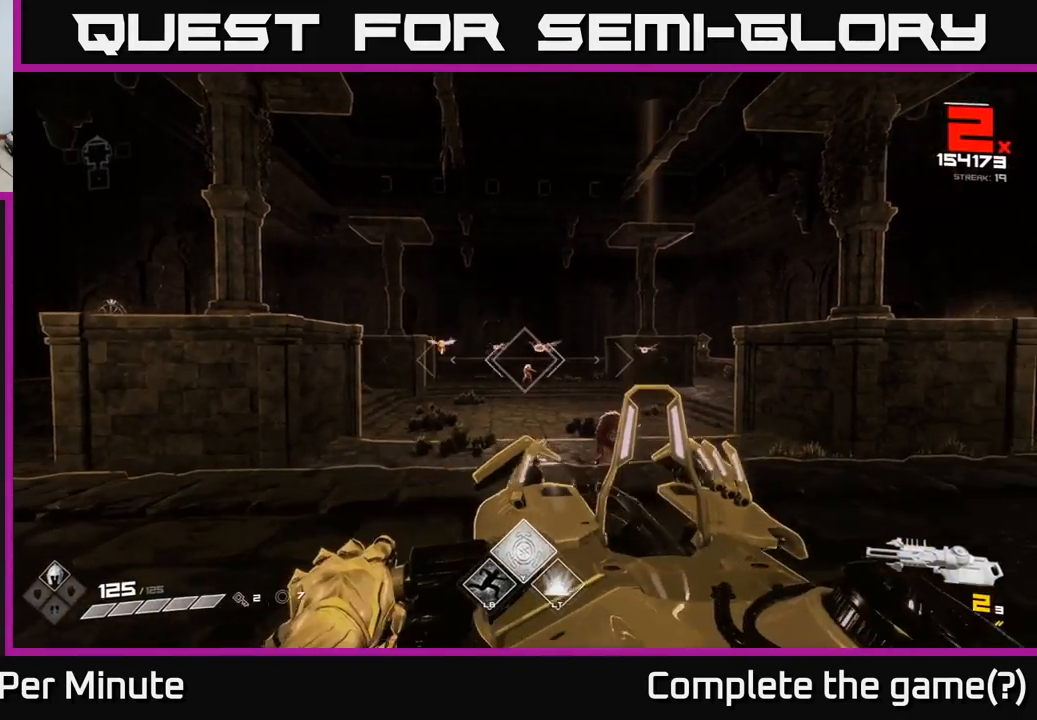
{"buttons": [], "left_stick": "up", "right_stick": "center", "events": [[83, "R2", "down"], [183, "R2", "up"], [467, "left_stick", "up"]]}
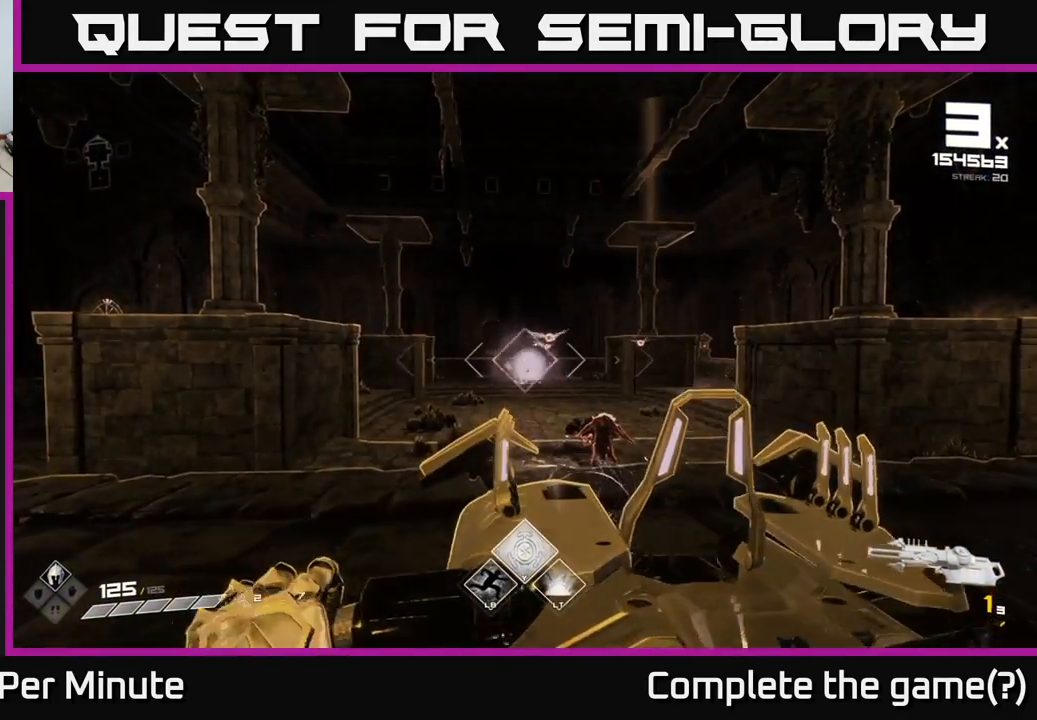
{"buttons": [], "left_stick": "center", "right_stick": "center", "events": [[100, "left_stick", "right"], [133, "right_stick", "down-right"], [150, "left_stick", "center"], [233, "right_stick", "center"], [250, "R2", "down"], [367, "R2", "up"]]}
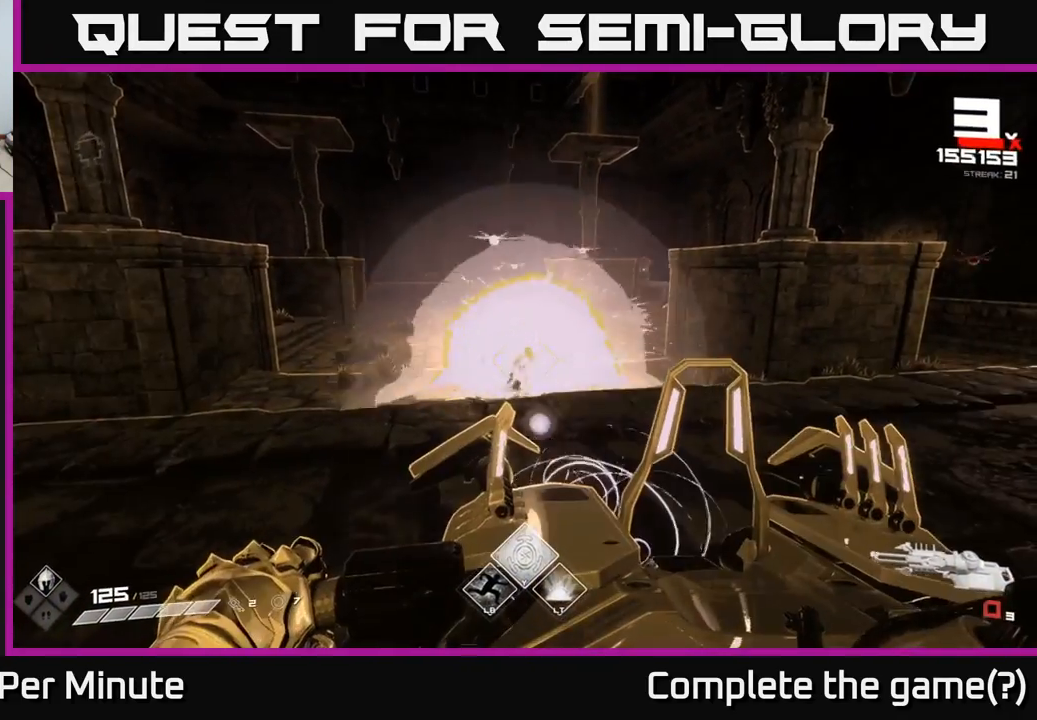
{"buttons": ["R1"], "left_stick": "center", "right_stick": "center", "events": [[100, "left_stick", "up"], [283, "left_stick", "center"], [417, "right_stick", "up-left"], [450, "R1", "down"], [467, "right_stick", "center"]]}
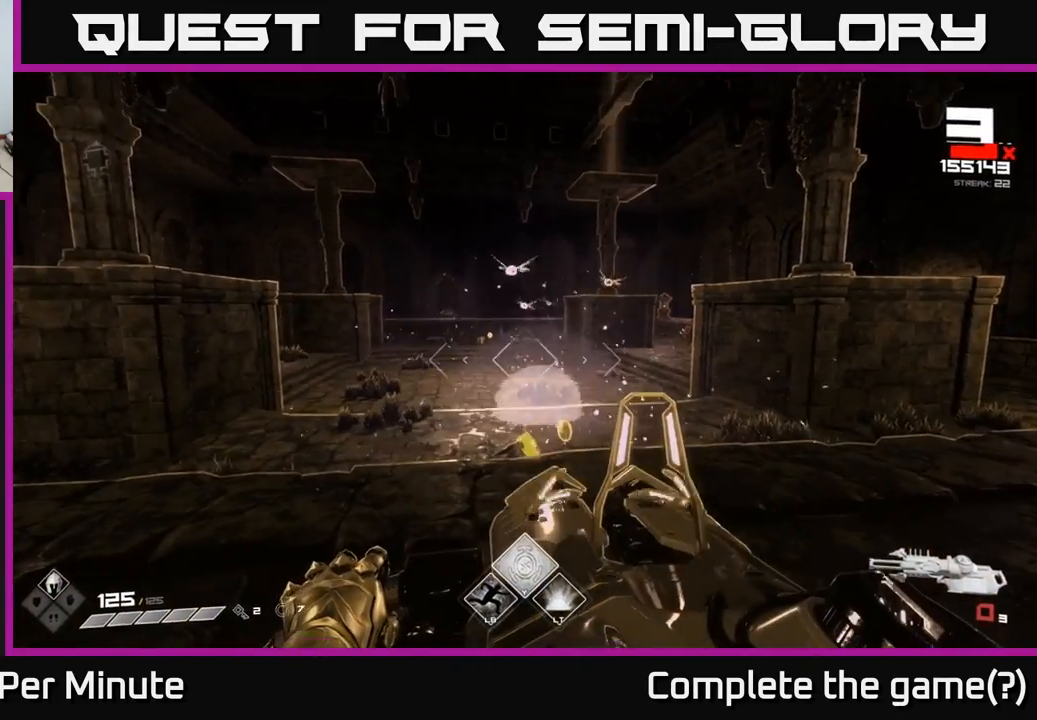
{"buttons": [], "left_stick": "center", "right_stick": "center", "events": [[50, "R1", "up"], [233, "R1", "down"], [333, "R1", "up"]]}
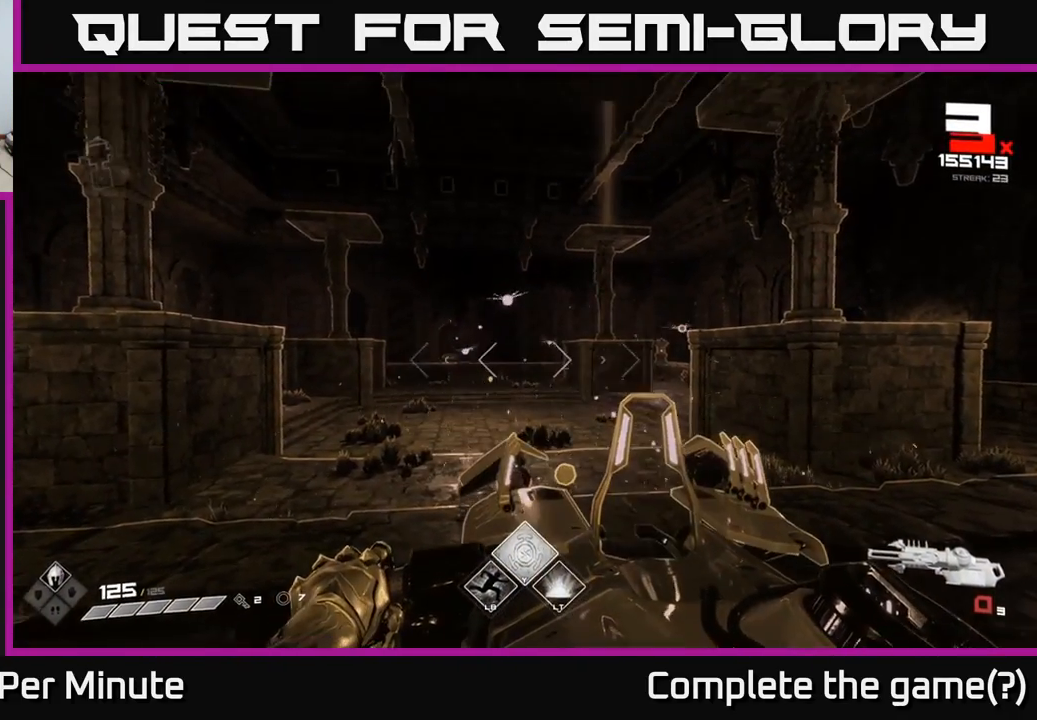
{"buttons": ["R2"], "left_stick": "center", "right_stick": "up", "events": [[117, "R1", "down"], [133, "right_stick", "up"], [200, "R1", "up"], [217, "right_stick", "center"], [483, "R2", "down"], [500, "right_stick", "up"]]}
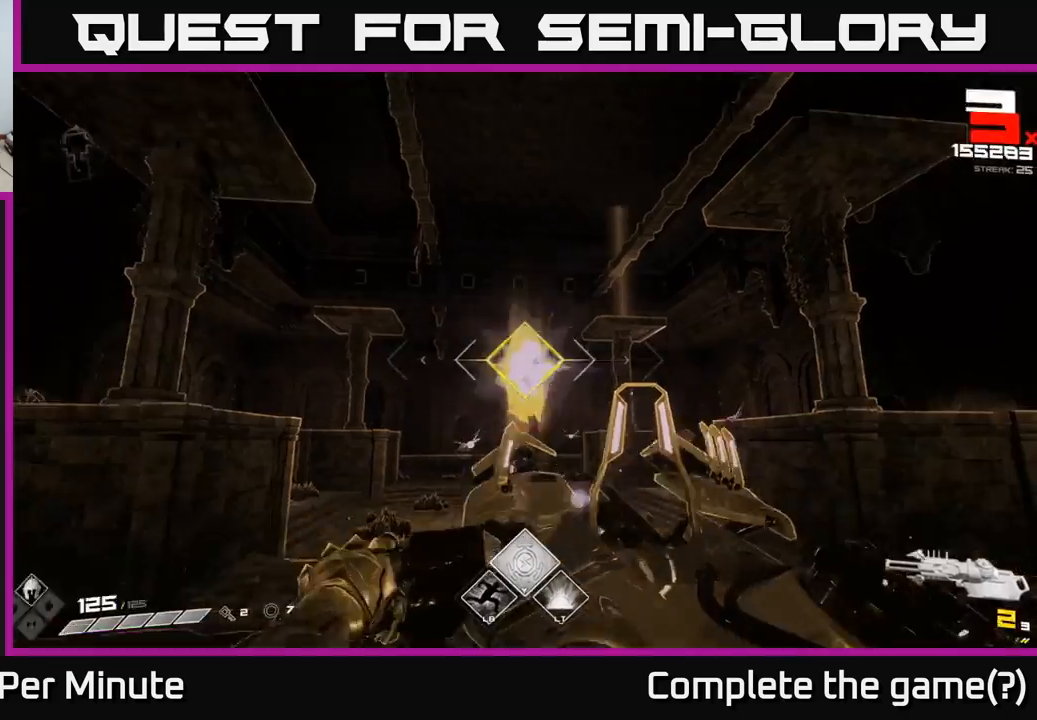
{"buttons": [], "left_stick": "right", "right_stick": "center", "events": [[67, "right_stick", "center"], [83, "R2", "up"], [267, "right_stick", "down-left"], [400, "right_stick", "center"], [483, "left_stick", "right"]]}
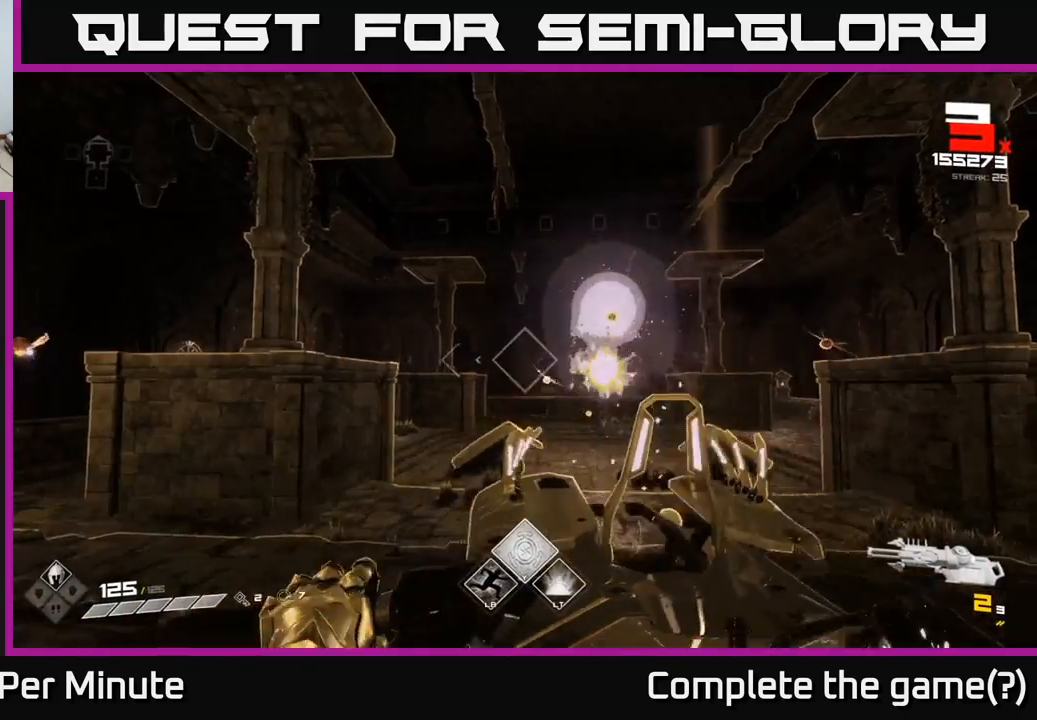
{"buttons": ["R2"], "left_stick": "right", "right_stick": "center", "events": [[150, "left_stick", "center"], [383, "left_stick", "right"], [483, "R2", "down"]]}
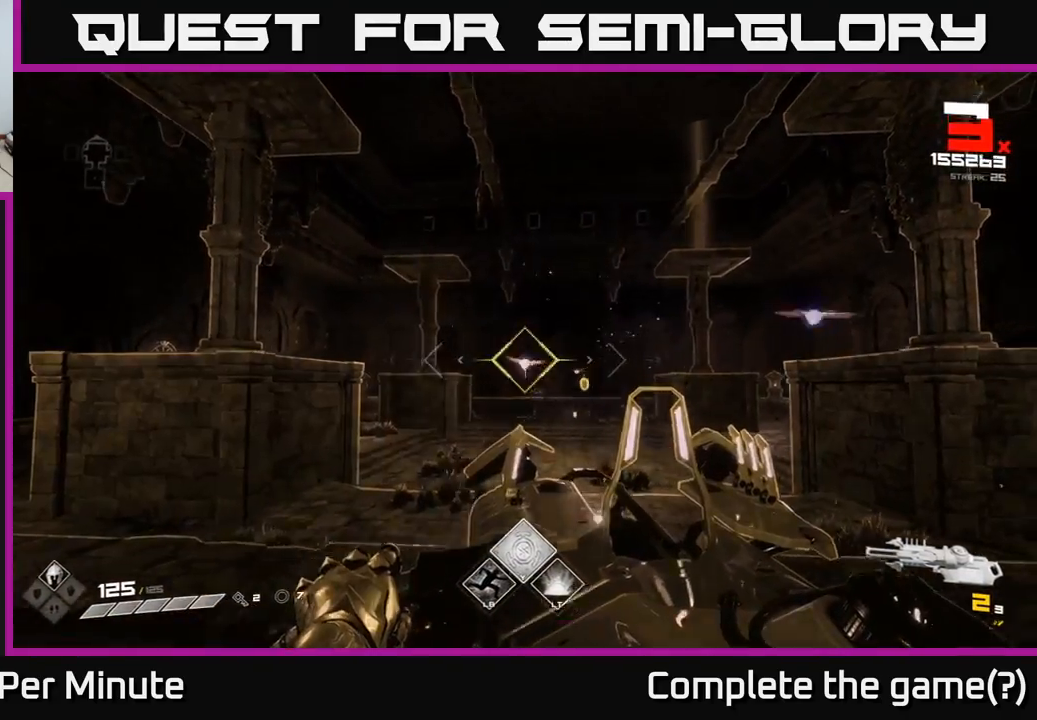
{"buttons": [], "left_stick": "right", "right_stick": "center", "events": [[67, "R2", "up"], [117, "left_stick", "center"], [250, "left_stick", "right"], [417, "left_stick", "center"], [500, "left_stick", "right"]]}
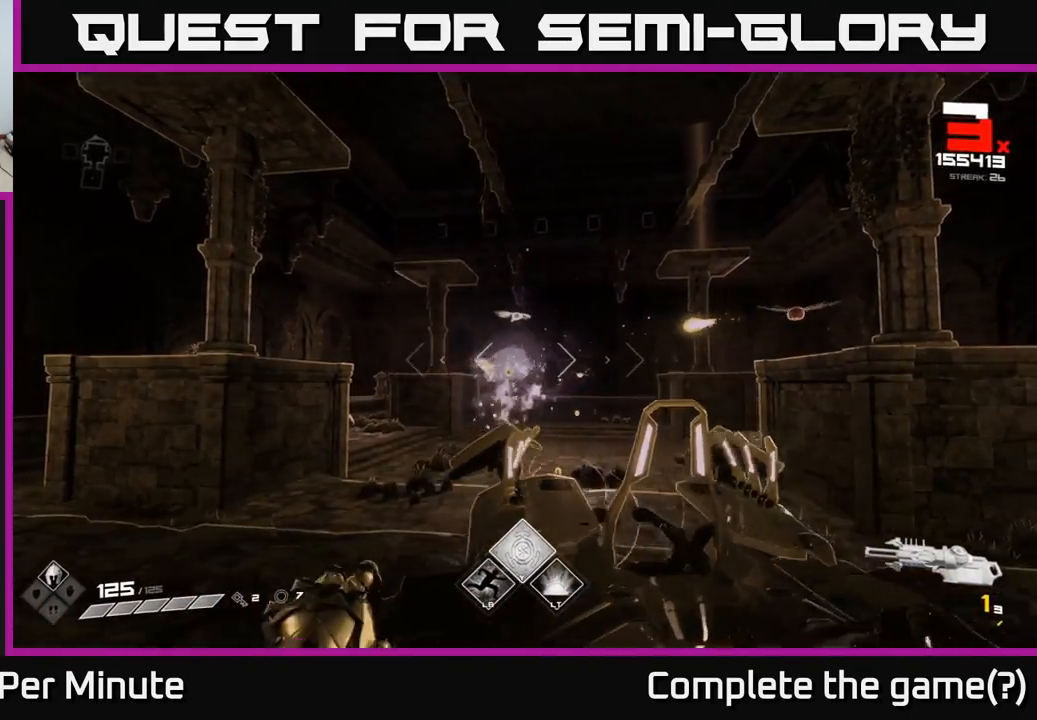
{"buttons": [], "left_stick": "right", "right_stick": "center", "events": [[217, "R2", "down"], [317, "R2", "up"]]}
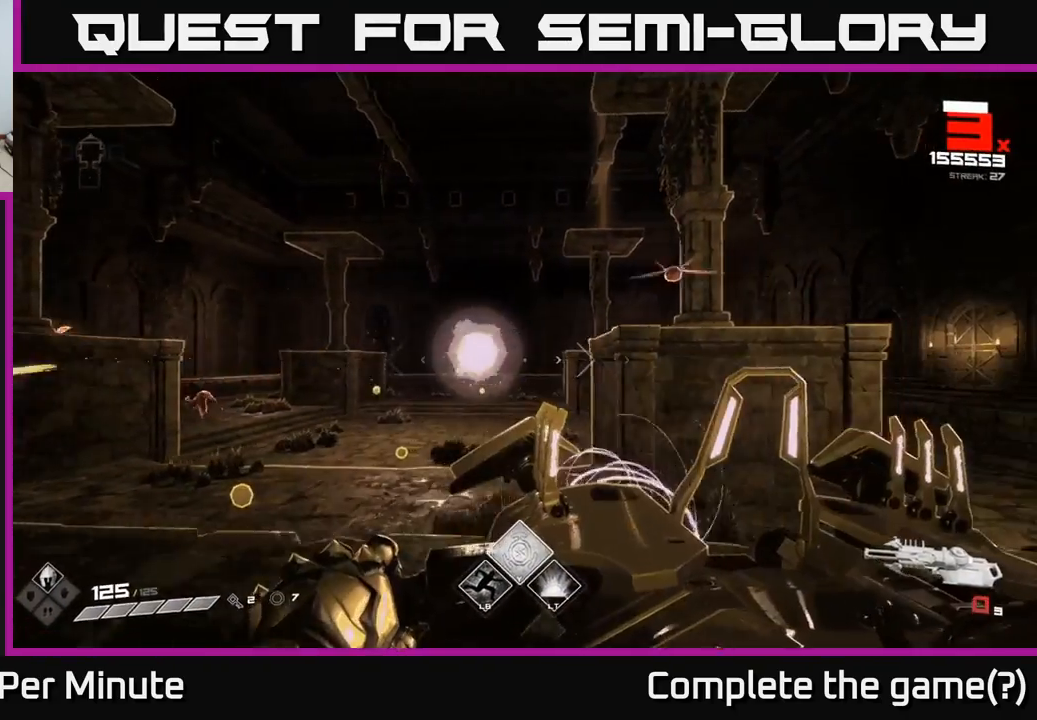
{"buttons": [], "left_stick": "right", "right_stick": "center", "events": [[117, "R1", "down"], [217, "R1", "up"], [367, "R1", "down"], [367, "right_stick", "up"], [450, "right_stick", "center"], [467, "R1", "up"]]}
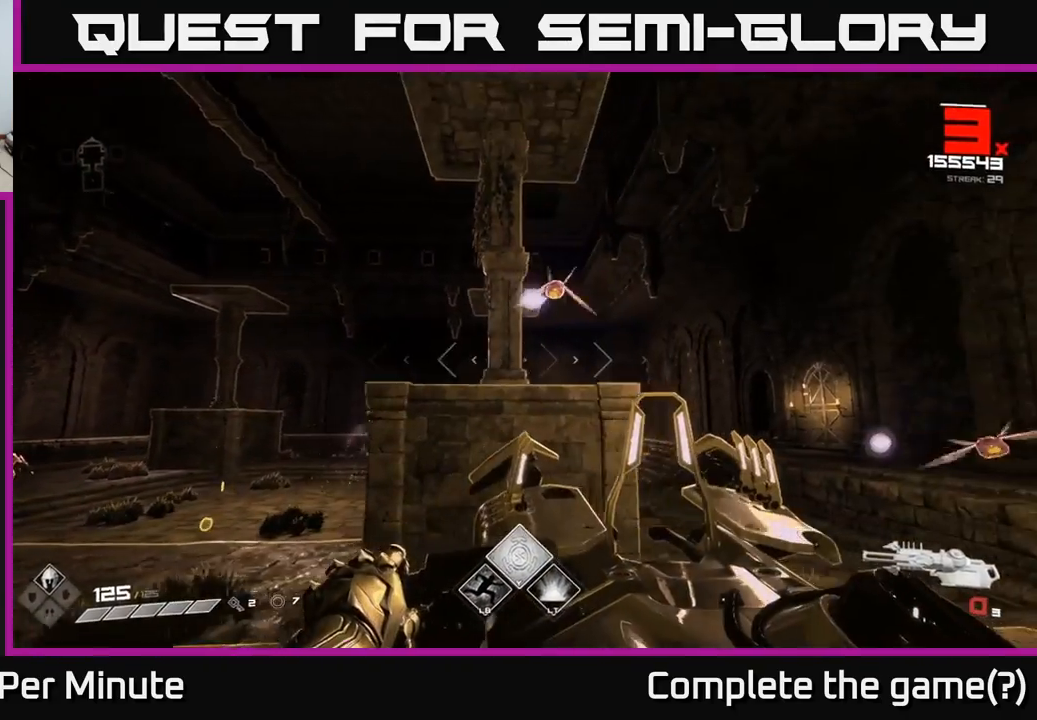
{"buttons": [], "left_stick": "right", "right_stick": "center", "events": [[150, "left_stick", "center"], [167, "R1", "down"], [250, "left_stick", "down"], [283, "R1", "up"], [283, "right_stick", "left"], [383, "right_stick", "center"], [417, "left_stick", "right"]]}
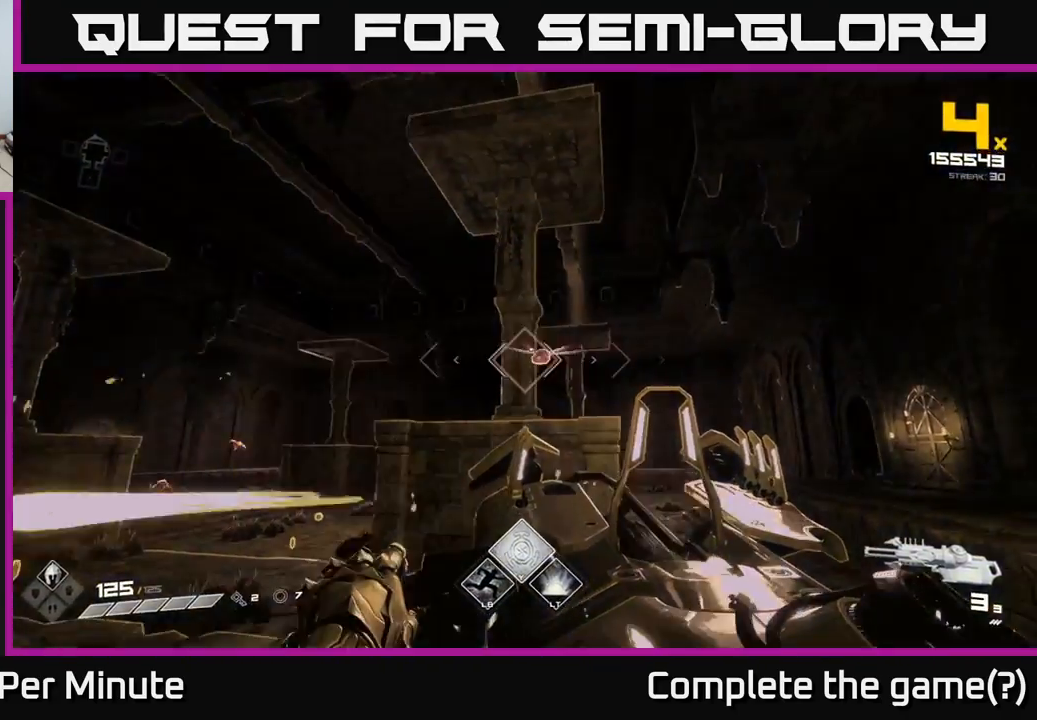
{"buttons": [], "left_stick": "down-left", "right_stick": "right", "events": [[33, "R2", "down"], [133, "R2", "up"], [150, "left_stick", "left"], [333, "right_stick", "right"], [433, "left_stick", "down-left"]]}
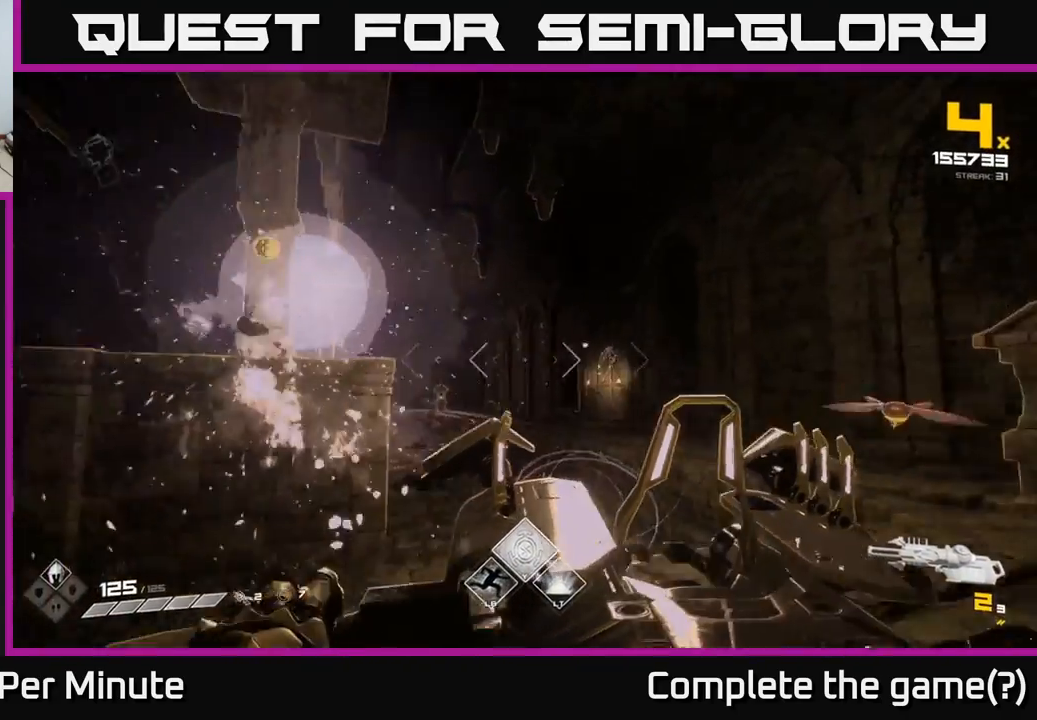
{"buttons": [], "left_stick": "down", "right_stick": "center", "events": [[183, "R2", "down"], [233, "right_stick", "center"], [283, "R2", "up"], [417, "left_stick", "down"]]}
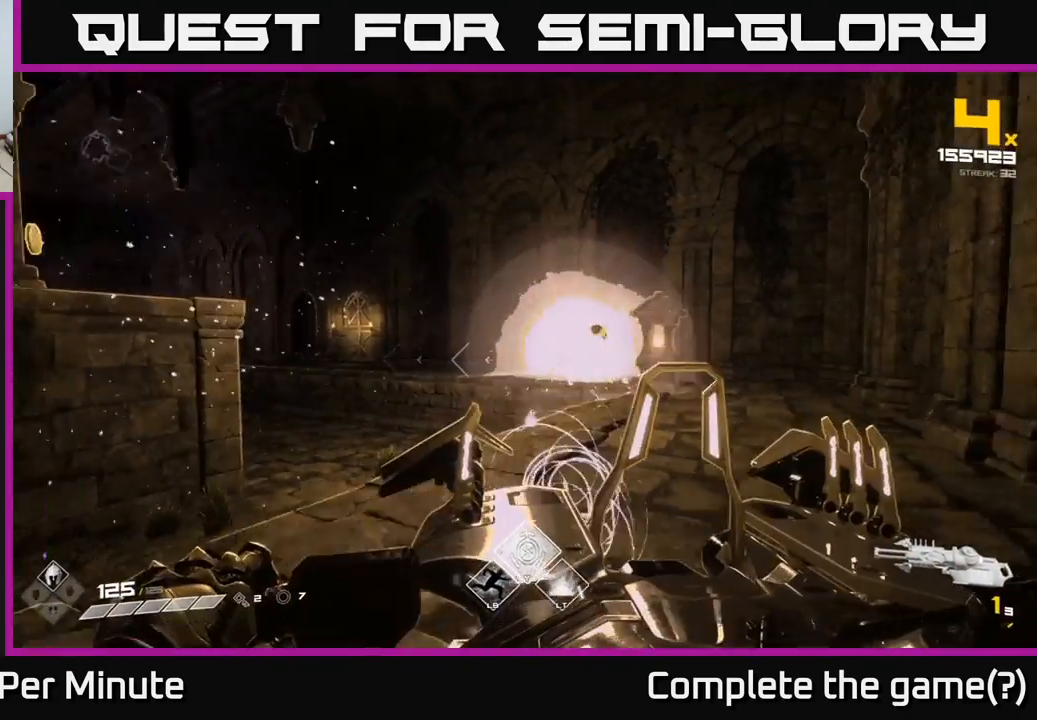
{"buttons": [], "left_stick": "down-left", "right_stick": "left", "events": [[83, "left_stick", "down-left"], [183, "right_stick", "up-left"], [267, "right_stick", "center"], [383, "R1", "down"], [433, "right_stick", "left"], [483, "R1", "up"]]}
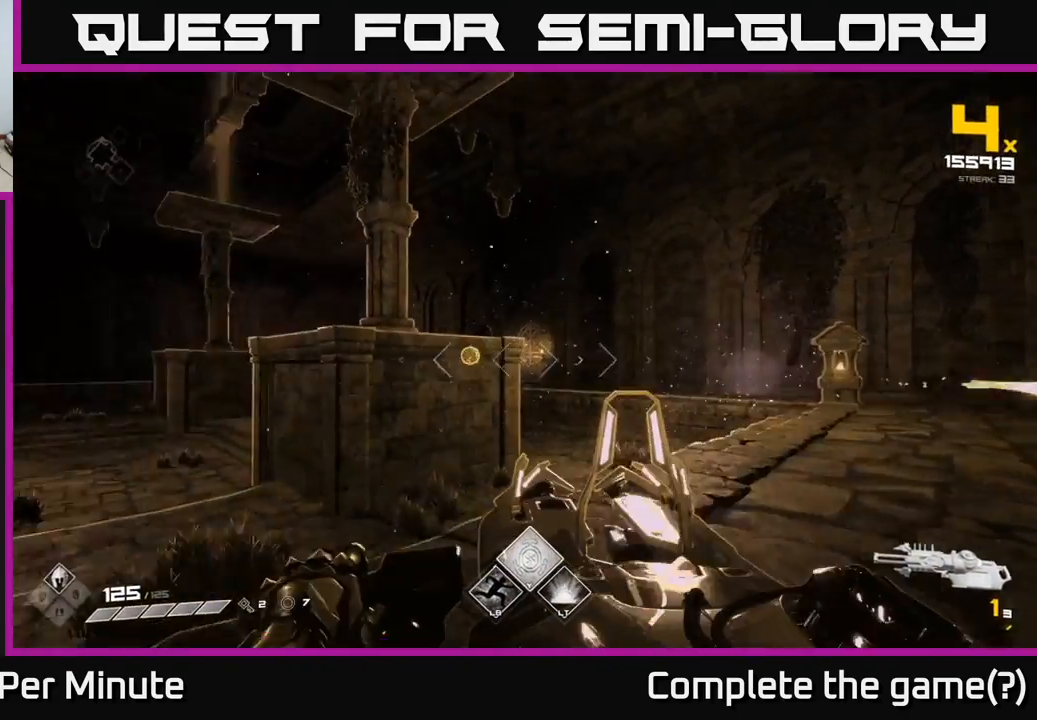
{"buttons": ["R1"], "left_stick": "left", "right_stick": "center", "events": [[183, "R1", "down"], [233, "right_stick", "center"], [283, "R1", "up"], [317, "left_stick", "left"], [500, "R1", "down"]]}
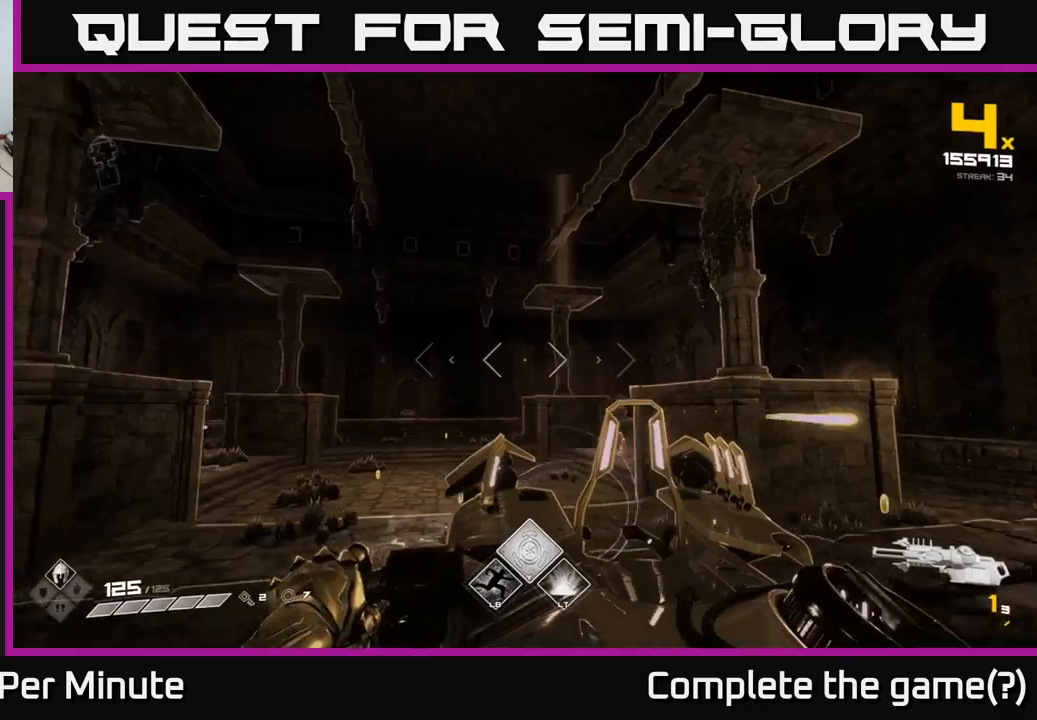
{"buttons": [], "left_stick": "up-left", "right_stick": "center", "events": [[100, "R1", "up"], [117, "right_stick", "left"], [367, "right_stick", "center"], [417, "left_stick", "up-left"]]}
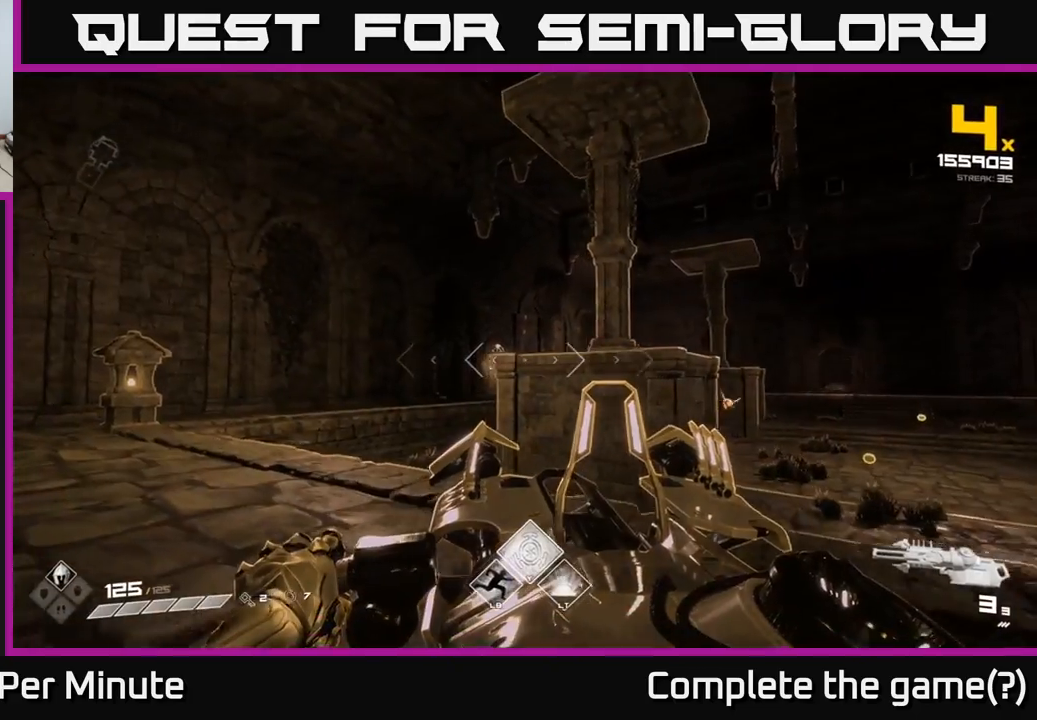
{"buttons": [], "left_stick": "up-left", "right_stick": "right", "events": [[267, "R2", "down"], [367, "R2", "up"], [483, "right_stick", "right"]]}
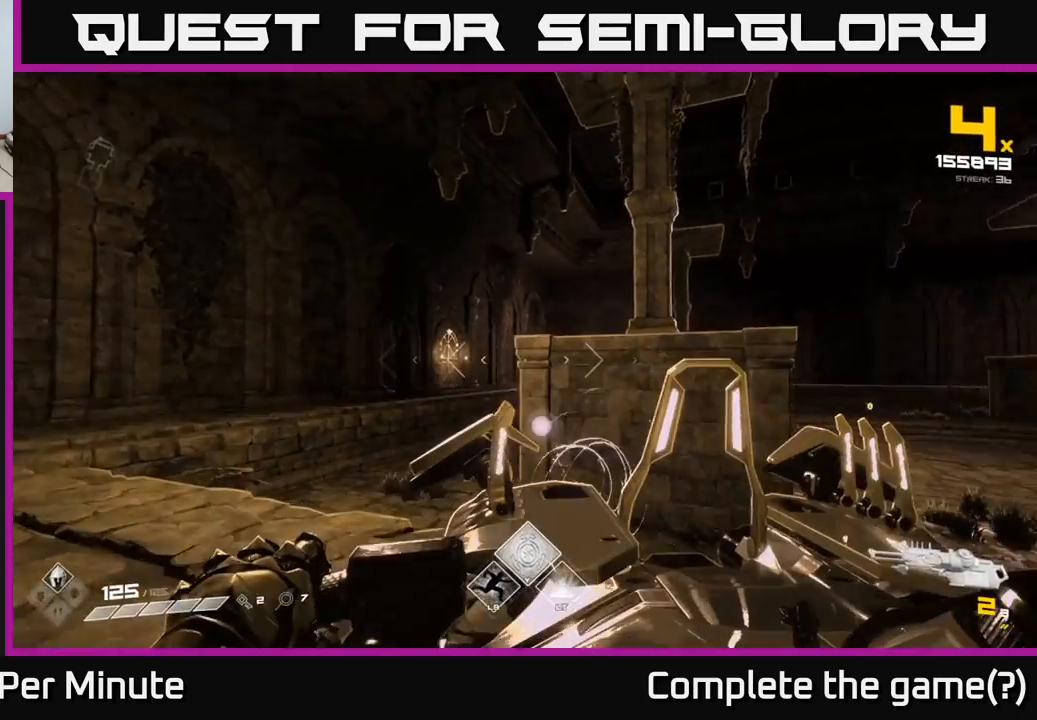
{"buttons": ["R2"], "left_stick": "left", "right_stick": "right", "events": [[83, "left_stick", "left"], [250, "right_stick", "center"], [383, "right_stick", "right"], [483, "R2", "down"]]}